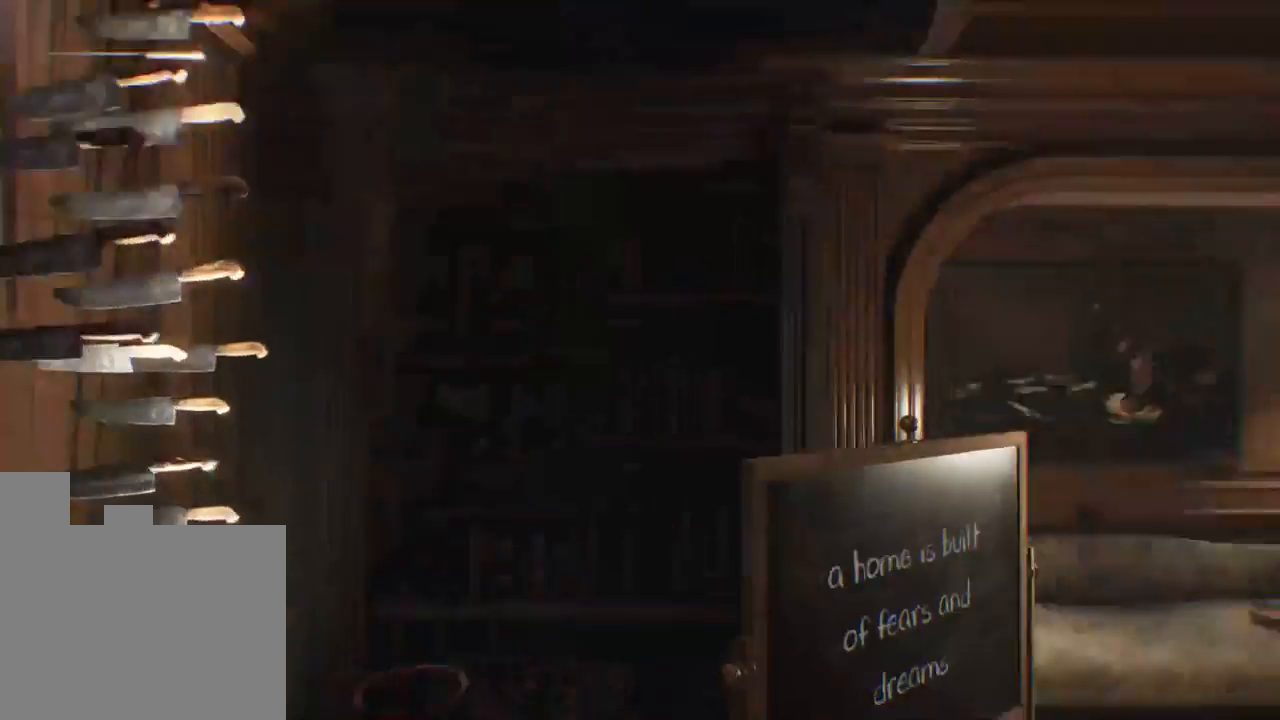
Gameplay with keyboard and mouse; each line is a JSON object with the keys held at the frame after it. "events" lists presses ("down") and releases ("up") of "1", "2", "a", "d", "e", "q", "r", "s", "space" and "w" between this image and that frame as [ms after this image, input, new state], when the widget could be followed in between. No other keys are recorded. Mouse buttons are not recorded. Not read: mouse_move.
{"keys": [], "events": []}
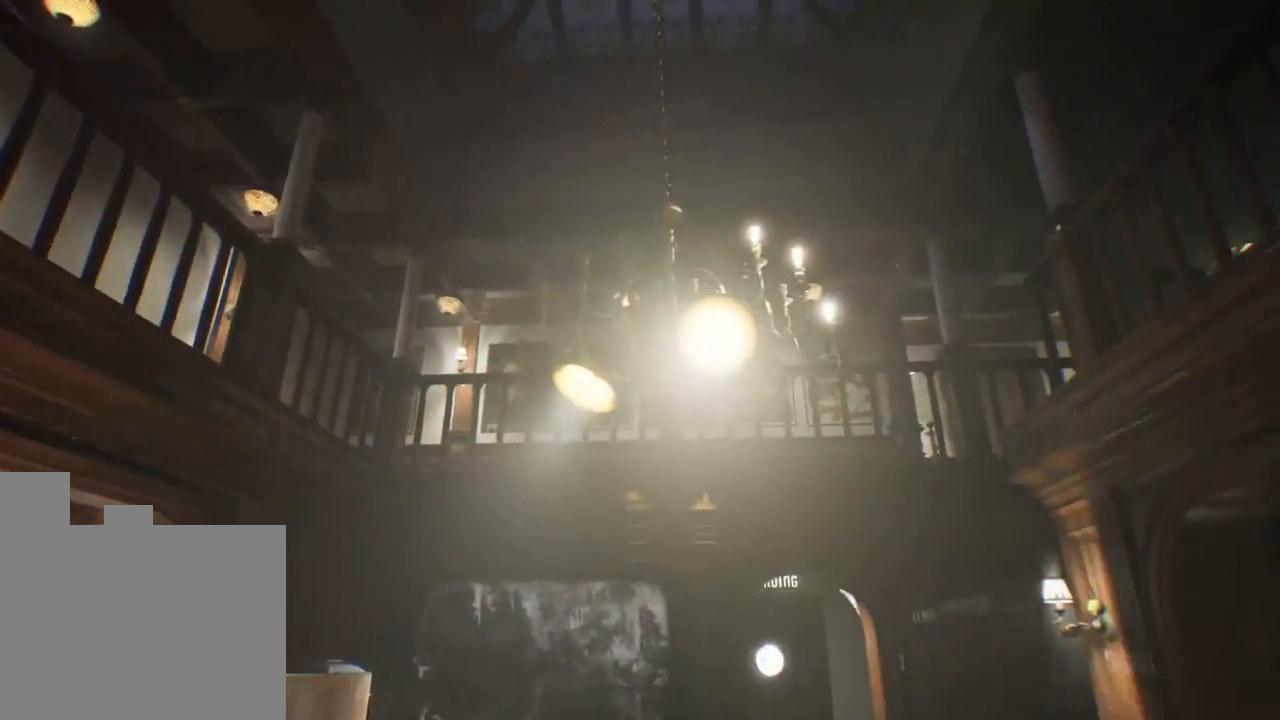
{"keys": ["w"], "events": [[400, "w", "down"]]}
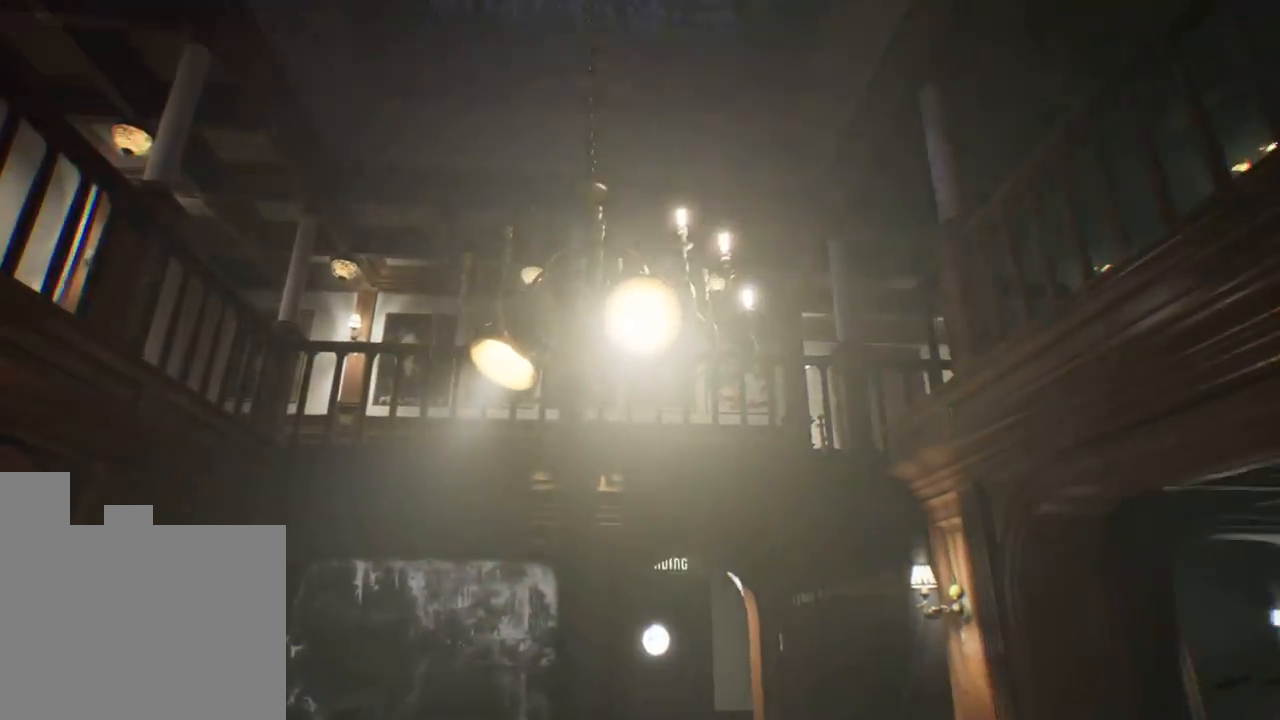
{"keys": ["a", "w"], "events": [[233, "a", "down"]]}
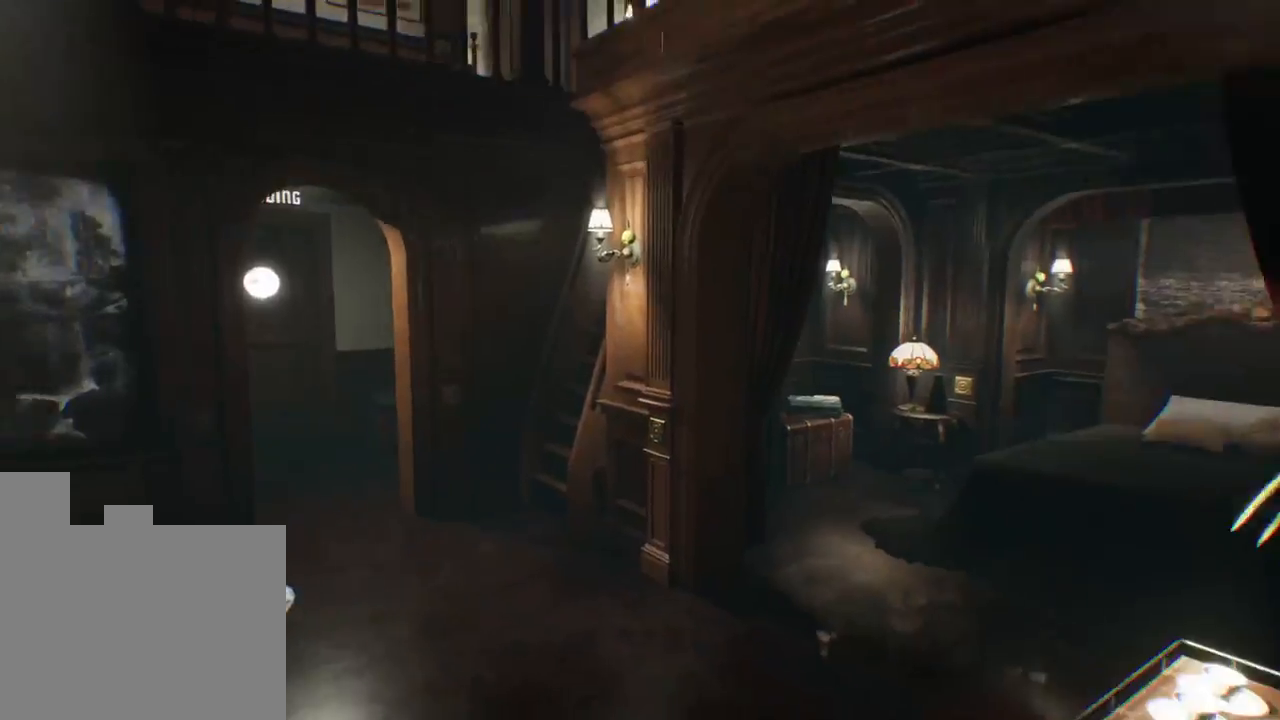
{"keys": ["a", "w"], "events": [[66, "a", "up"], [450, "a", "down"]]}
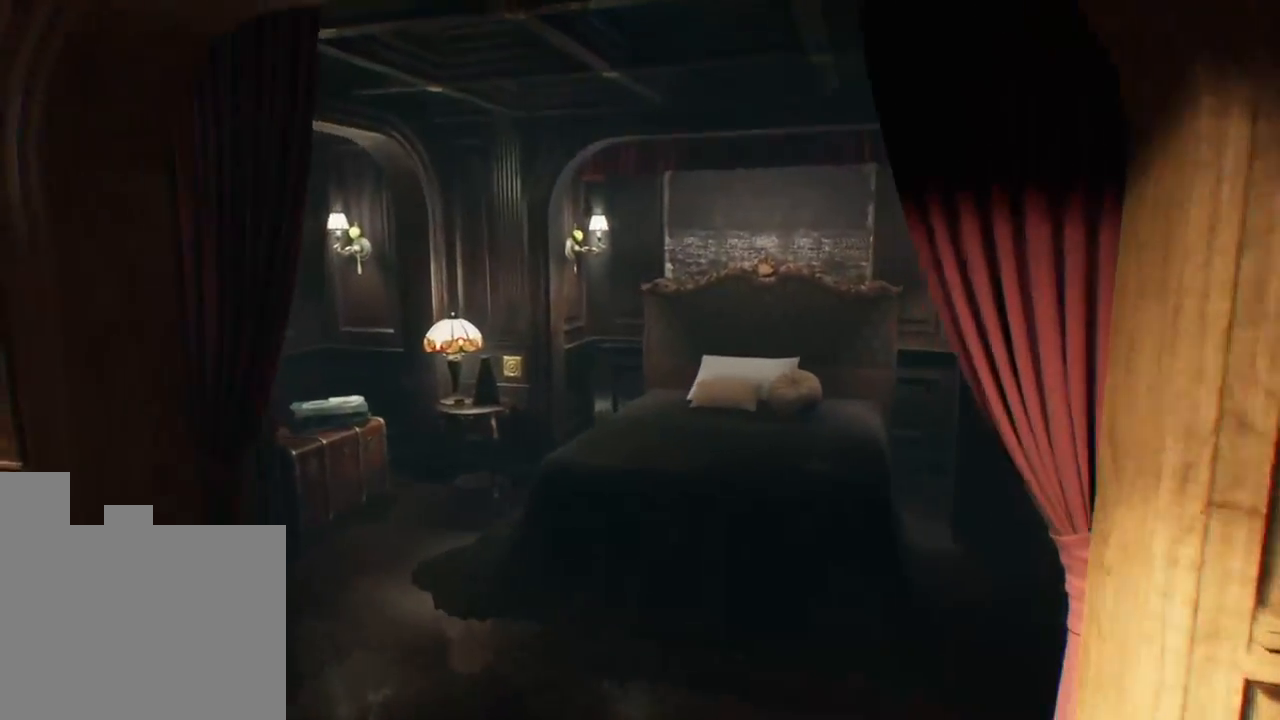
{"keys": ["w"], "events": [[400, "a", "up"]]}
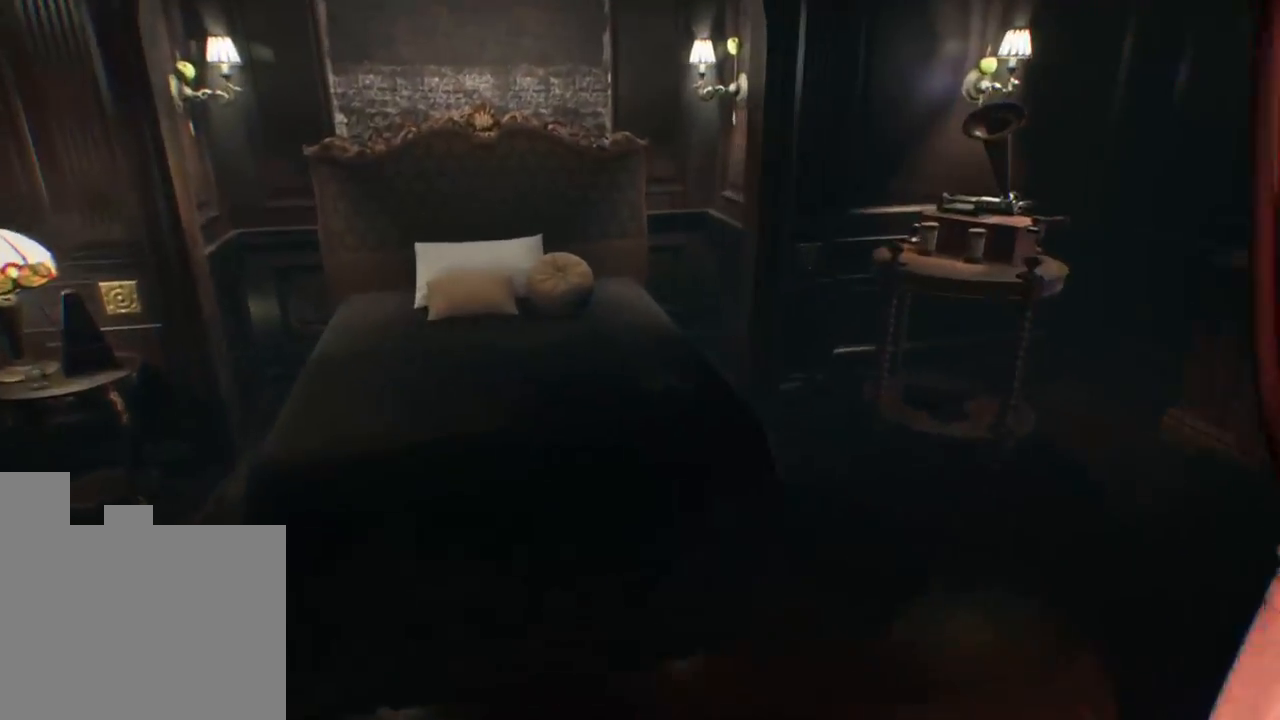
{"keys": ["w"], "events": [[216, "d", "down"], [433, "d", "up"]]}
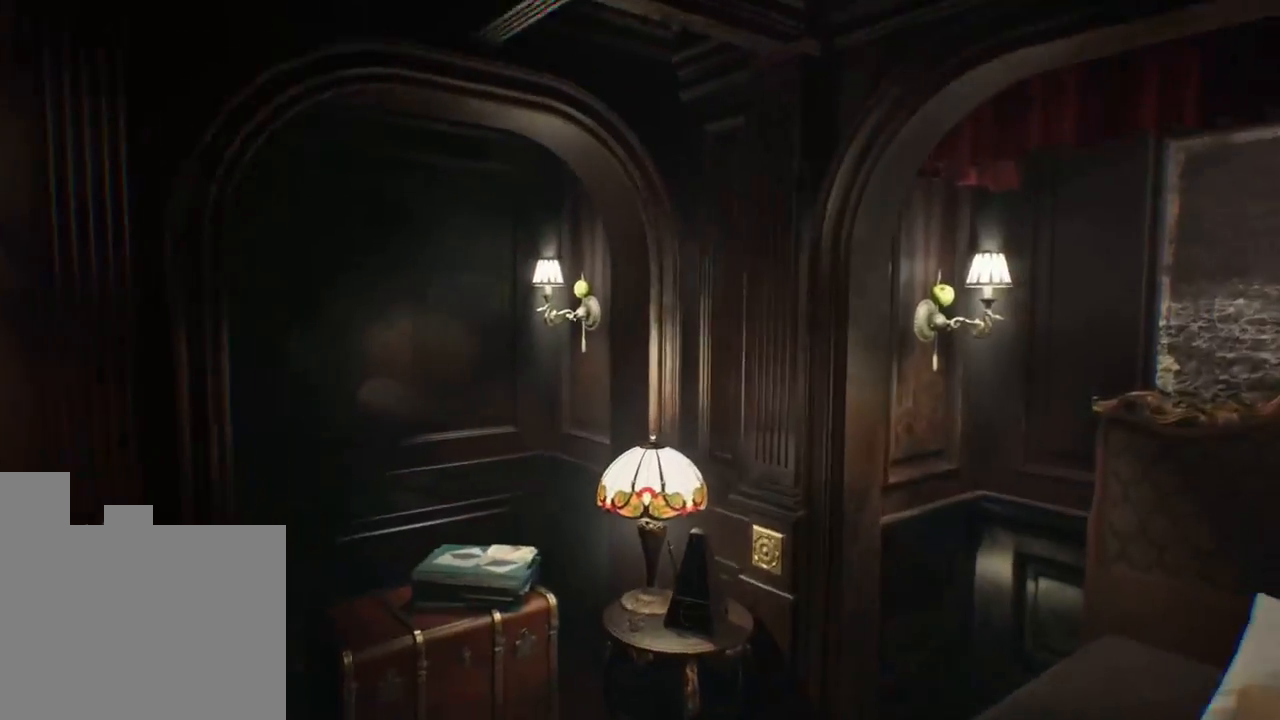
{"keys": ["w"], "events": [[100, "w", "up"], [400, "w", "down"]]}
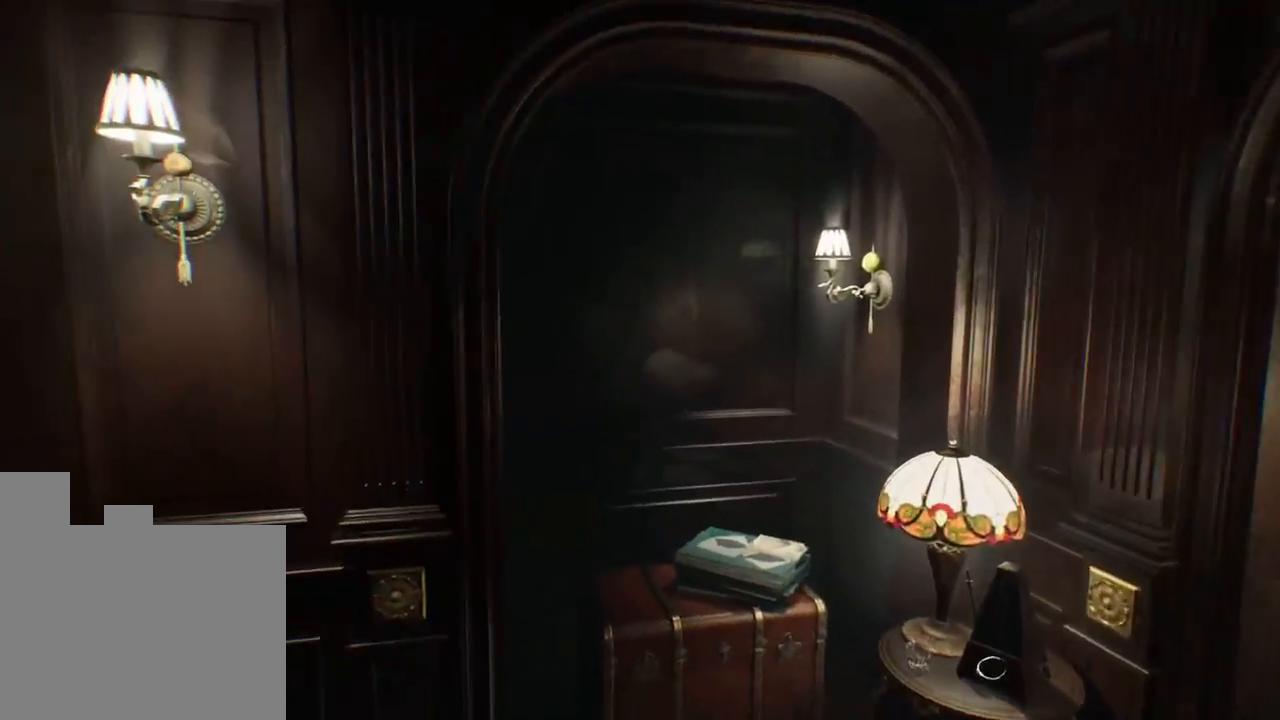
{"keys": ["d", "w"], "events": [[333, "d", "down"]]}
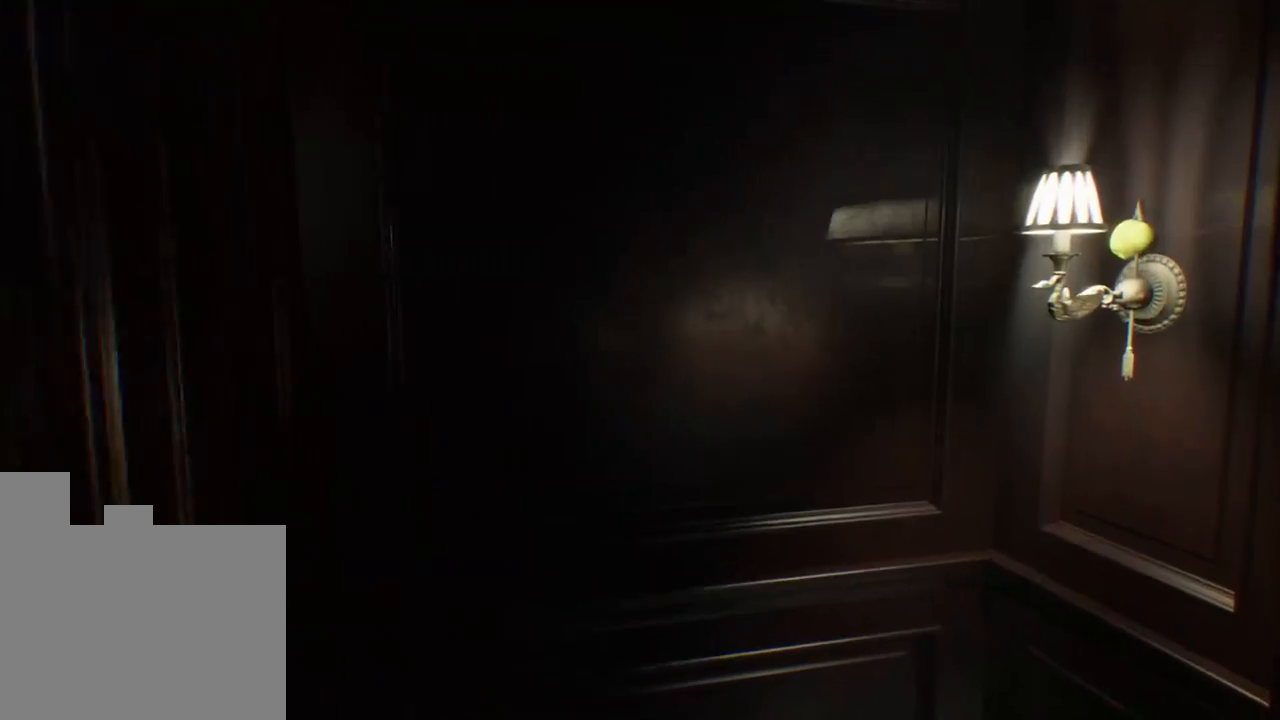
{"keys": [], "events": [[216, "d", "up"], [250, "w", "up"]]}
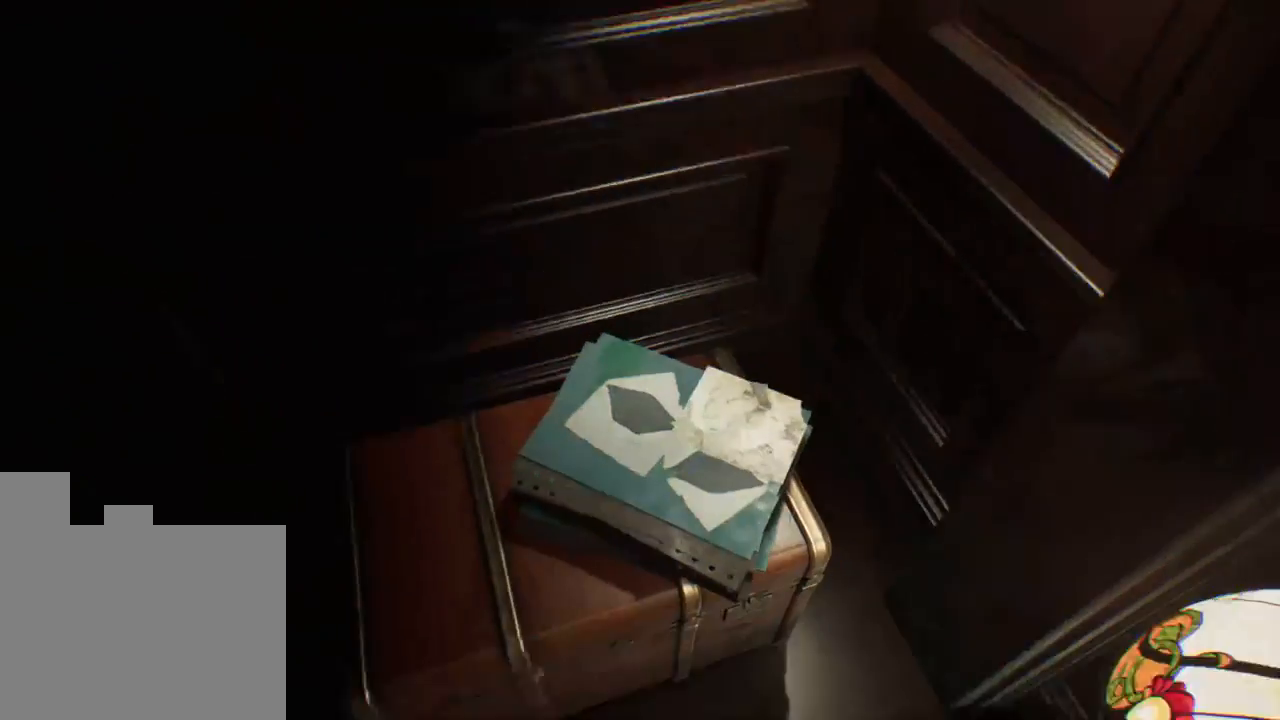
{"keys": [], "events": []}
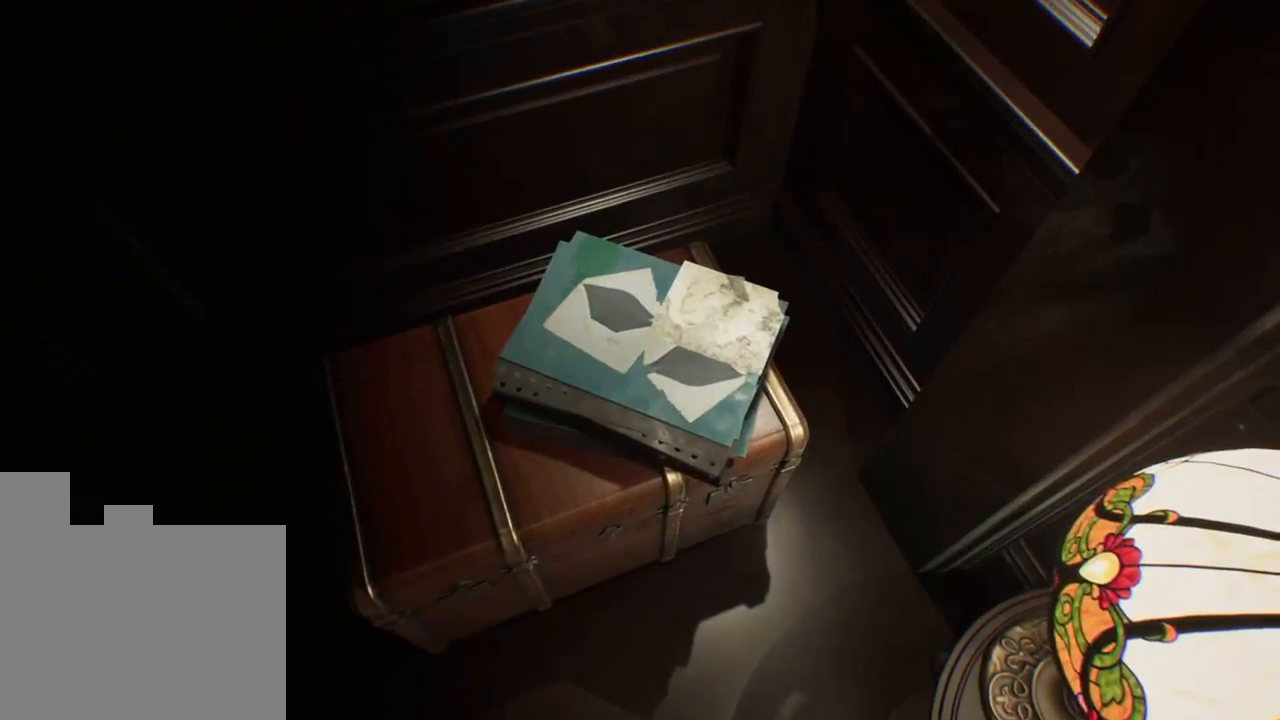
{"keys": ["d"], "events": [[416, "d", "down"]]}
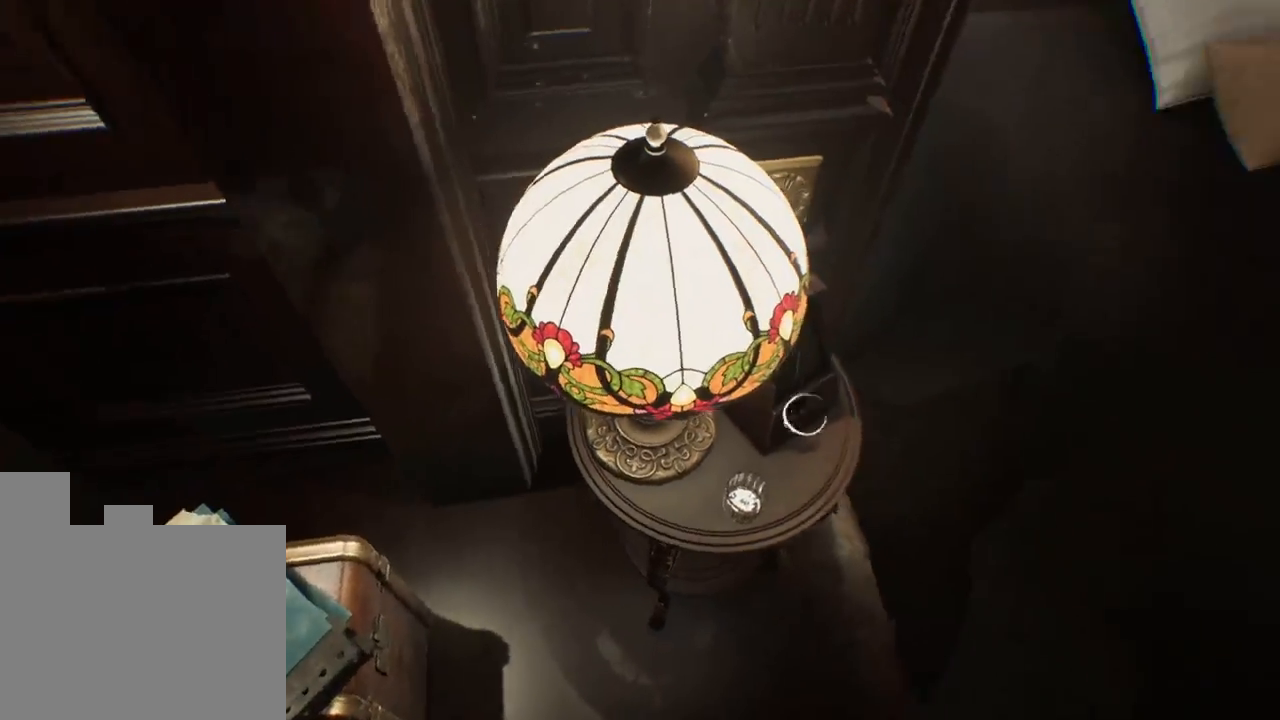
{"keys": [], "events": [[150, "d", "up"]]}
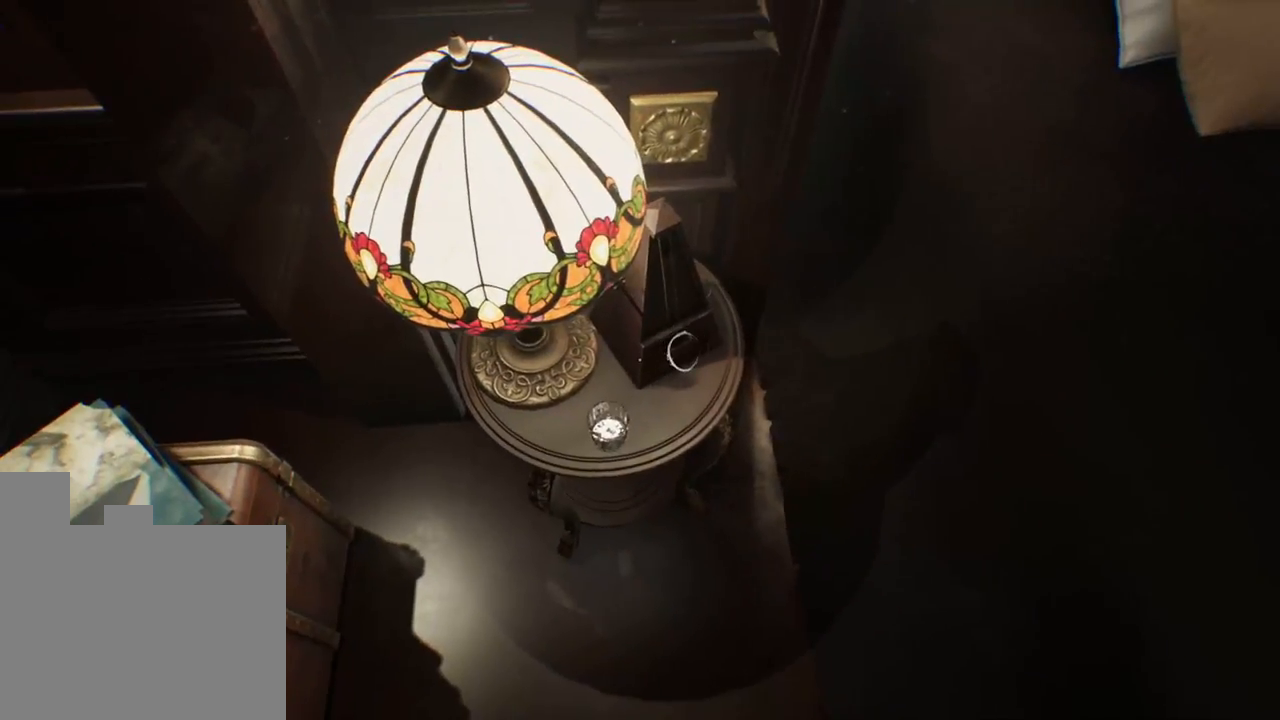
{"keys": [], "events": []}
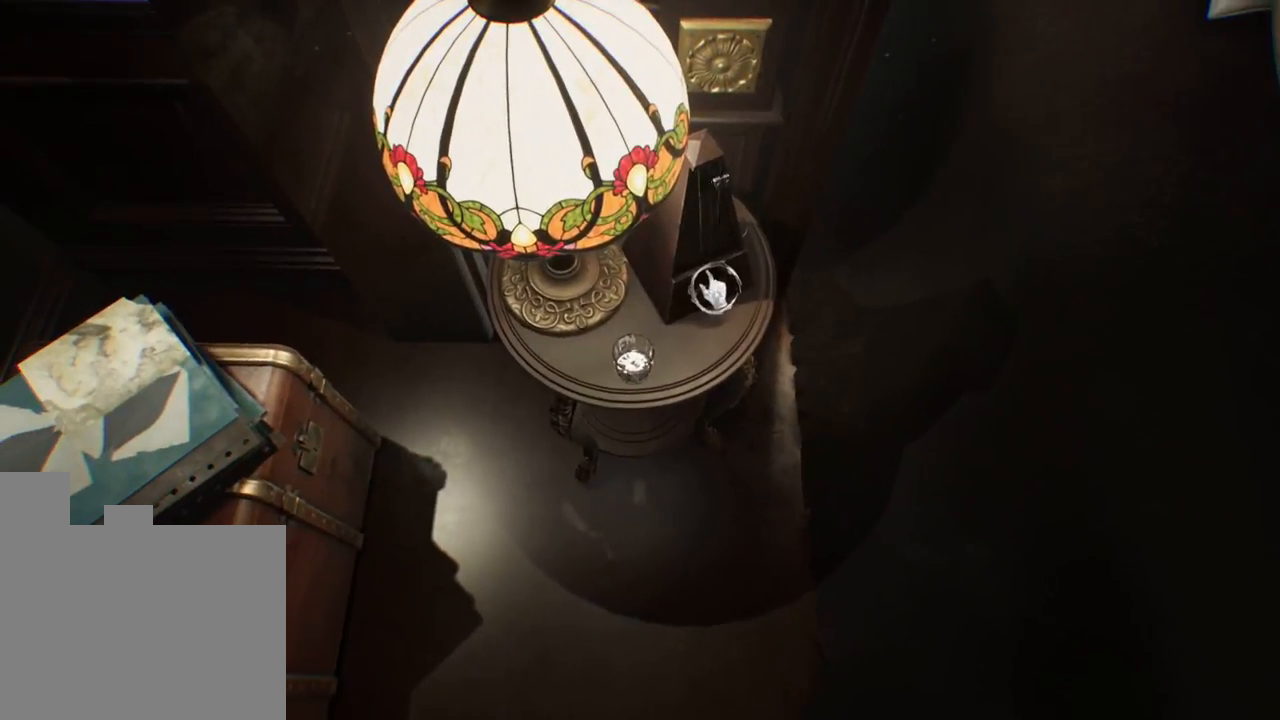
{"keys": [], "events": []}
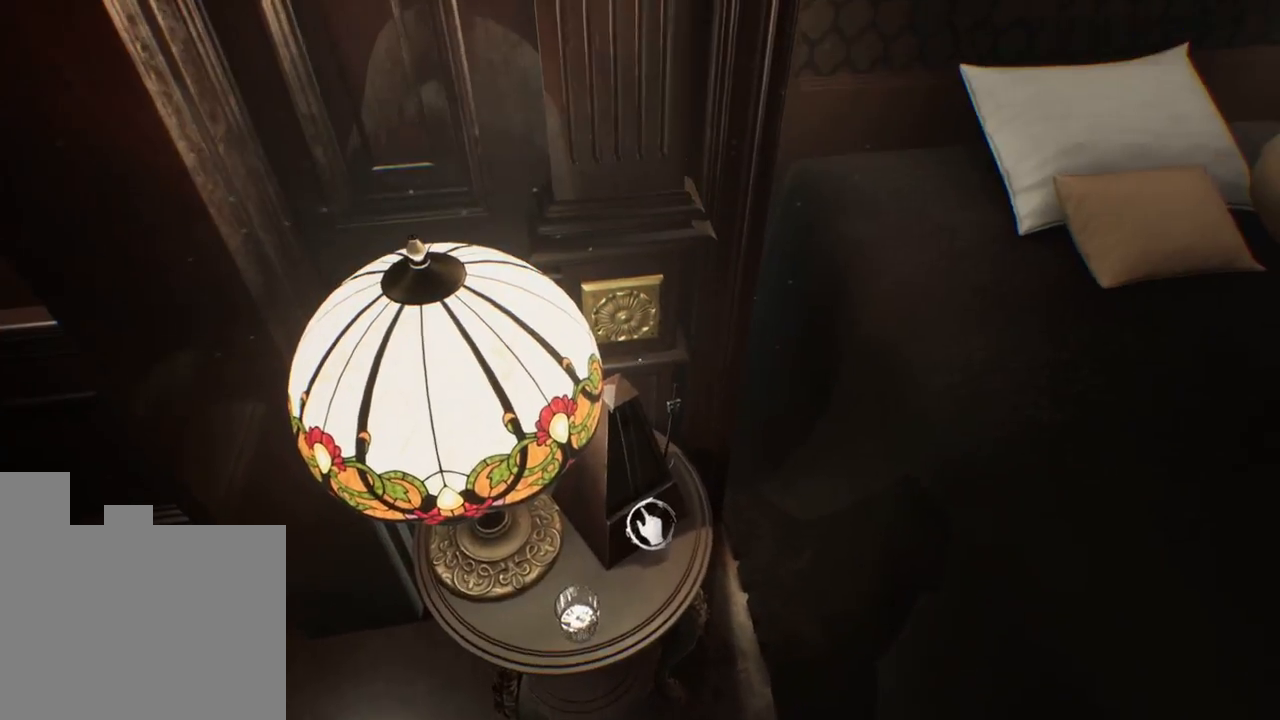
{"keys": ["d", "w"], "events": [[250, "d", "down"], [416, "w", "down"]]}
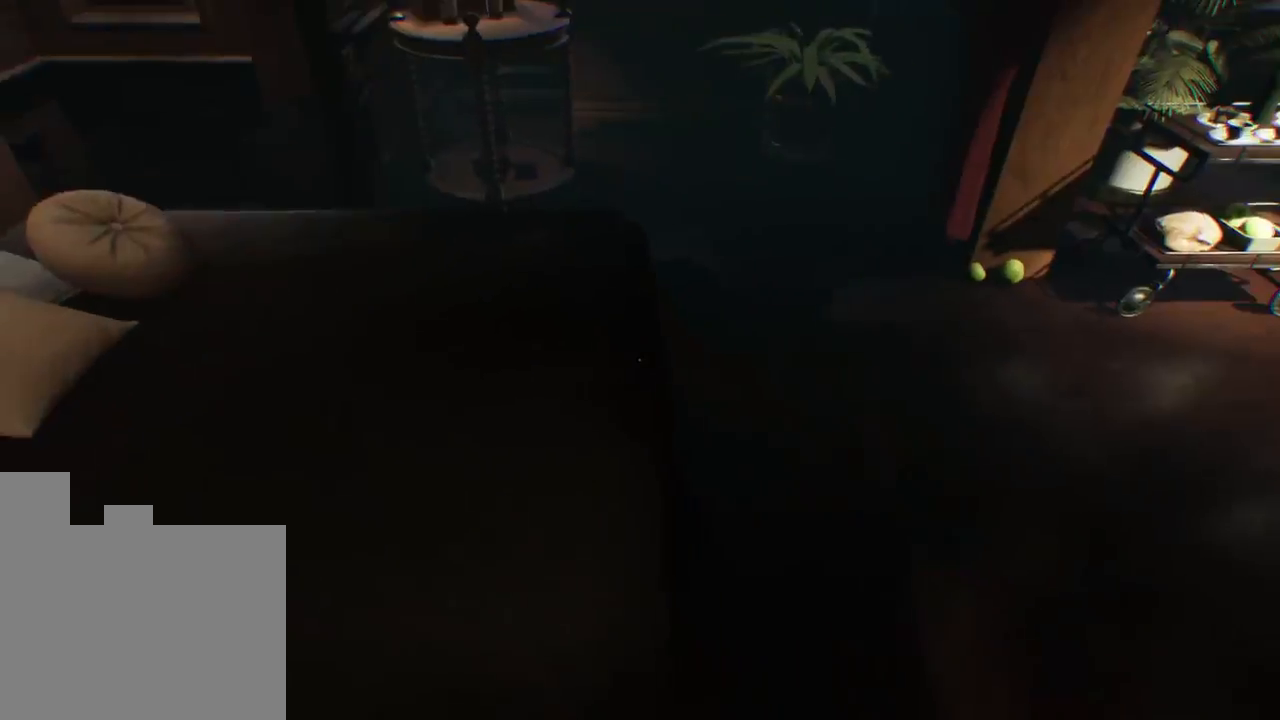
{"keys": ["d", "w"], "events": []}
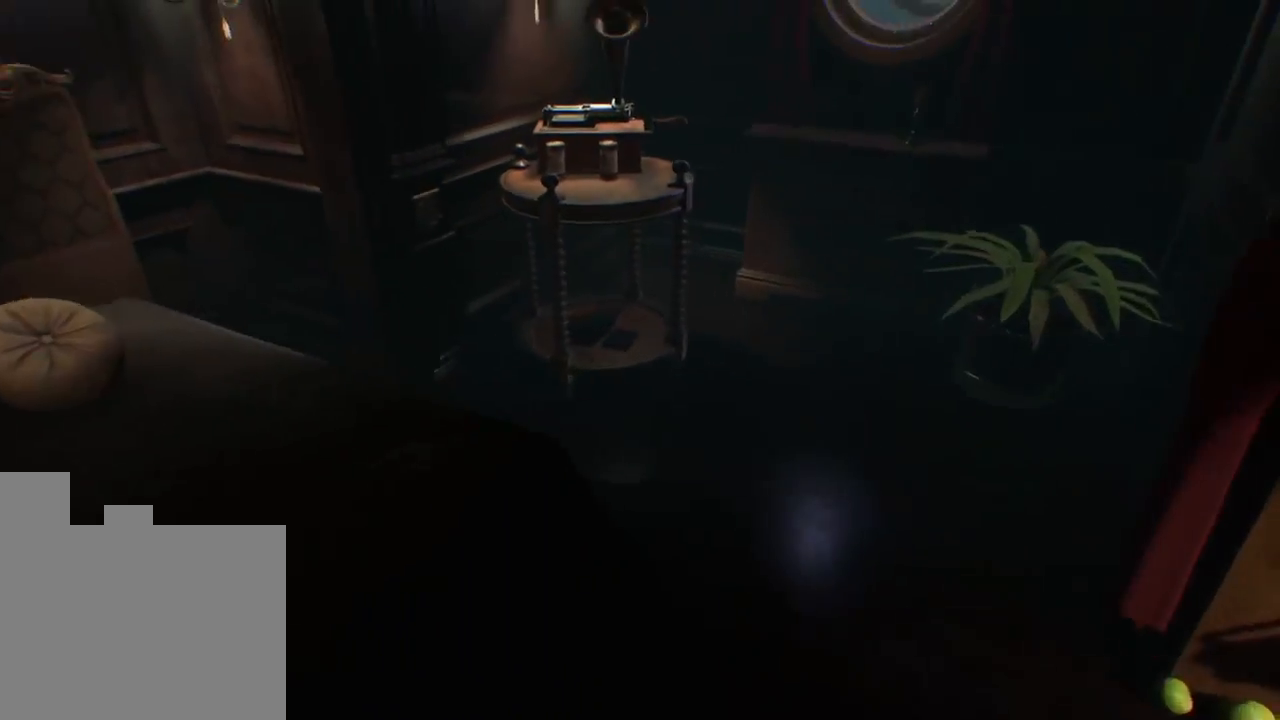
{"keys": ["w"], "events": [[33, "d", "up"]]}
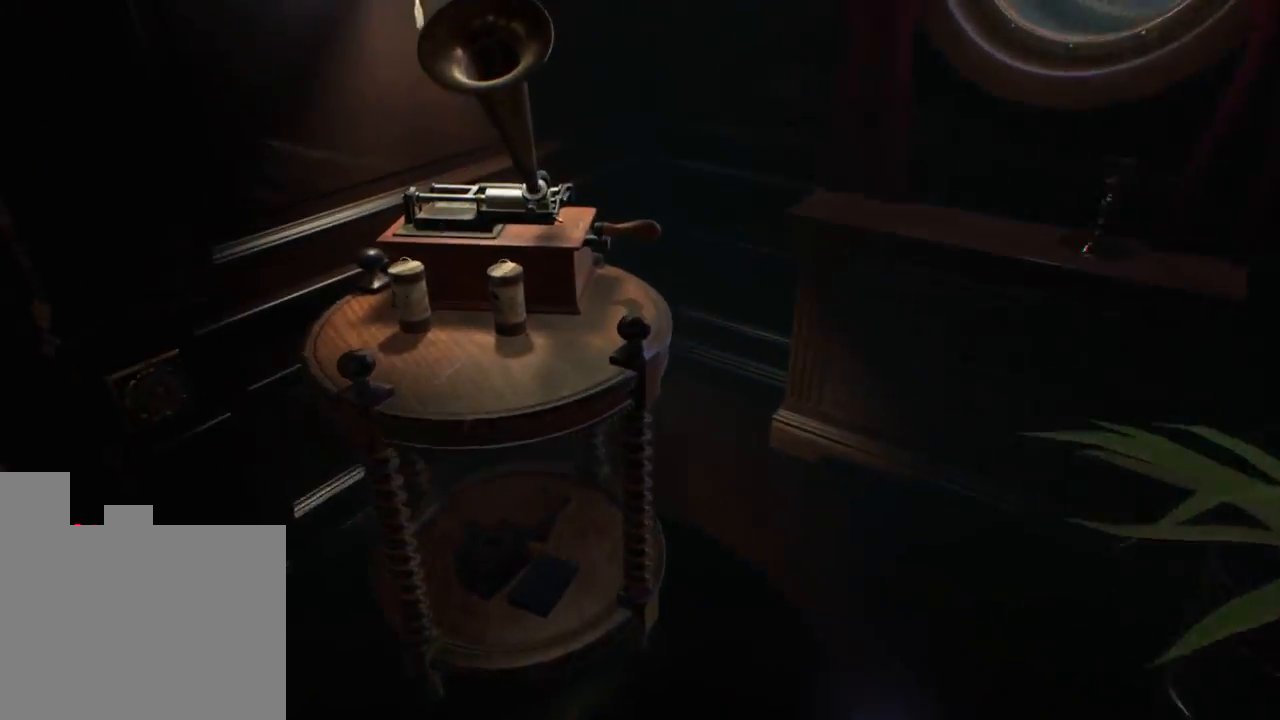
{"keys": [], "events": [[166, "w", "up"]]}